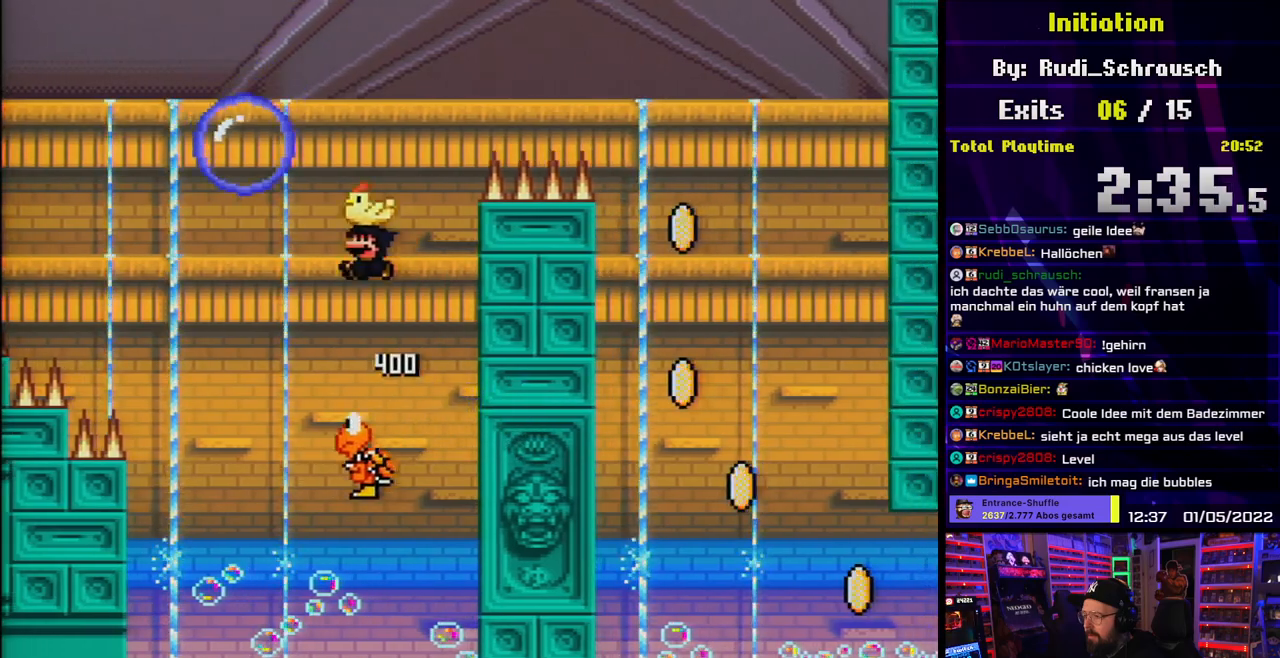
Gameplay with a controller (Nintendo layout); each line is a JSON object with the inputs held at the frame after it. "events" lists button and stick changes between this image and that frame as [ms after this image, input, new state], when the widget could be followed in between. Not read: L3 R3.
{"buttons": ["Y", "DPAD_RIGHT"], "events": [[100, "DPAD_LEFT", "up"], [233, "DPAD_RIGHT", "down"], [367, "B", "up"]]}
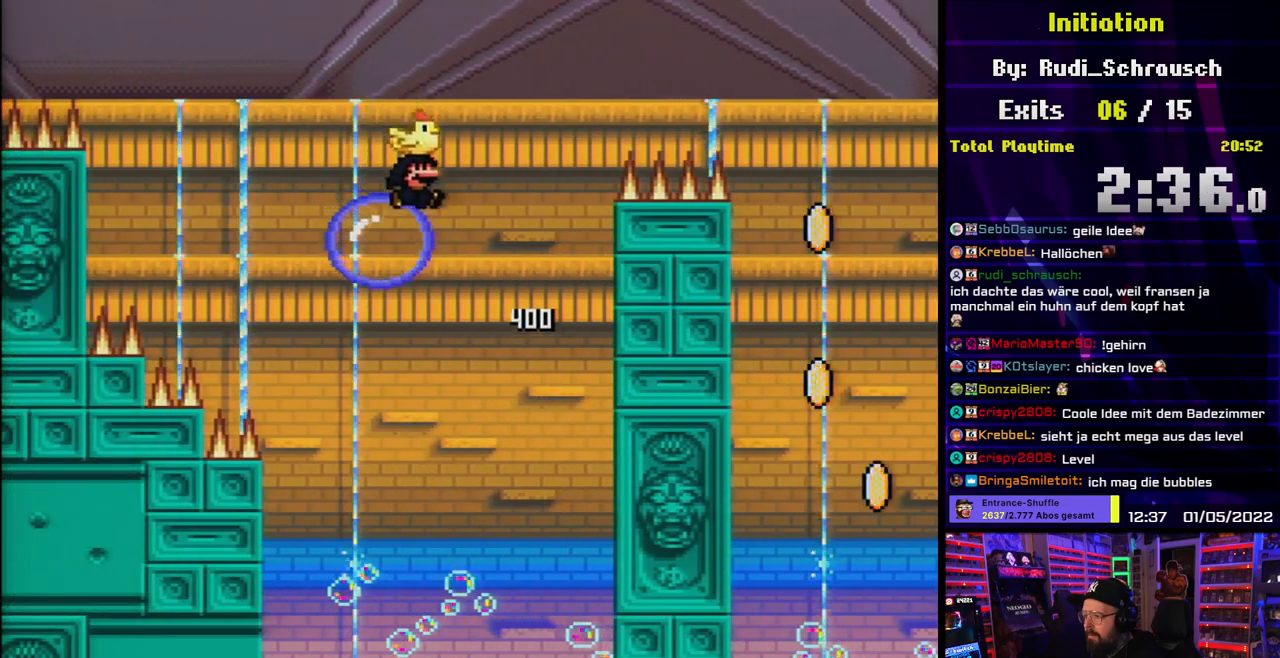
{"buttons": ["B", "Y", "DPAD_RIGHT"], "events": [[17, "B", "down"]]}
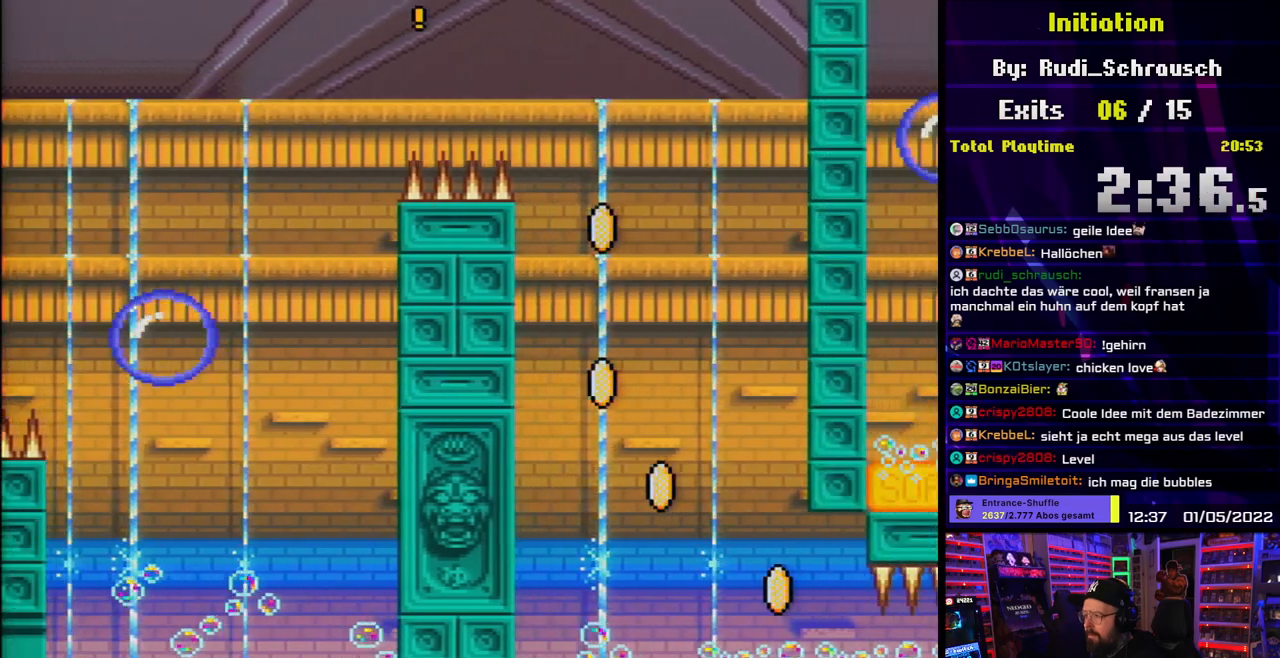
{"buttons": ["Y", "DPAD_RIGHT"], "events": [[100, "B", "up"], [283, "DPAD_RIGHT", "up"], [283, "DPAD_UP", "down"], [300, "DPAD_LEFT", "down"], [300, "DPAD_UP", "up"], [383, "DPAD_LEFT", "up"], [383, "DPAD_RIGHT", "down"]]}
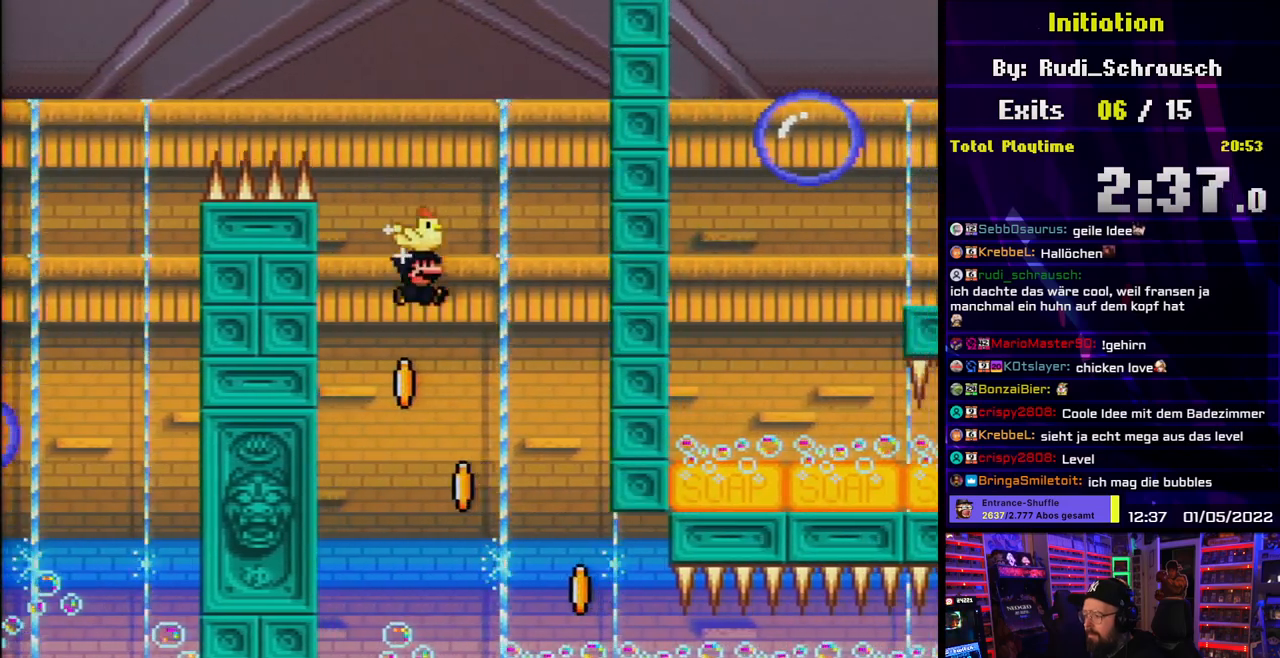
{"buttons": ["Y", "DPAD_DOWN", "DPAD_RIGHT"], "events": [[417, "DPAD_DOWN", "down"]]}
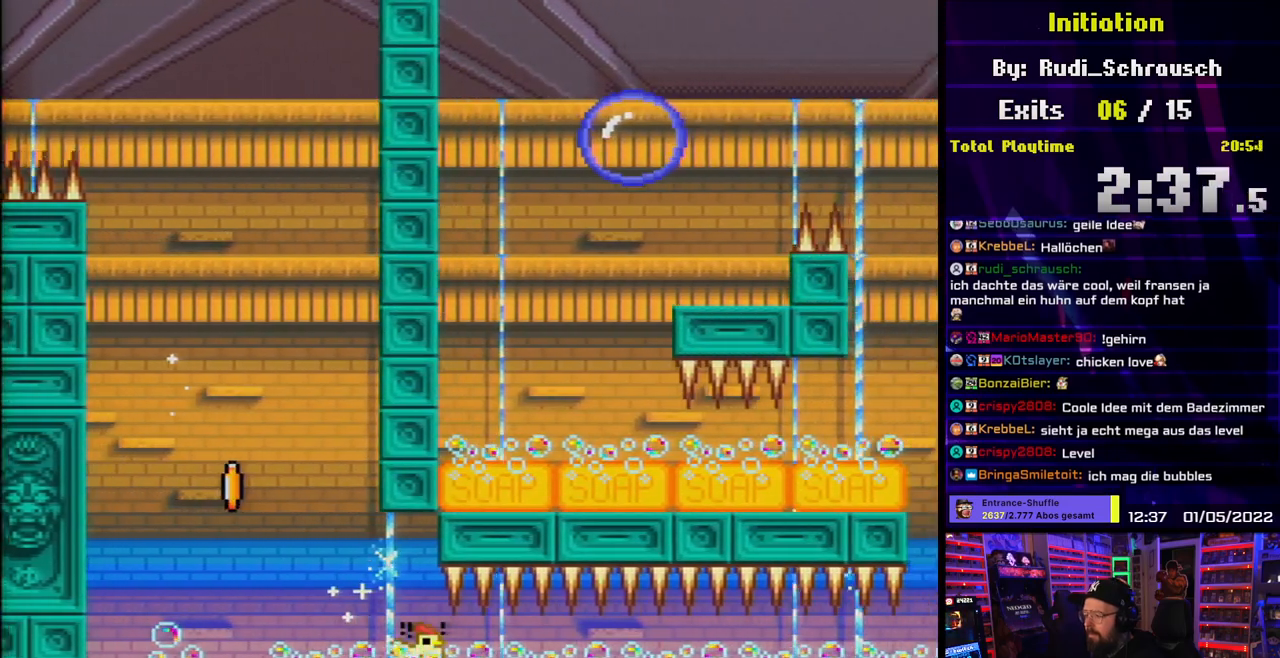
{"buttons": ["Y", "DPAD_DOWN", "DPAD_RIGHT"], "events": []}
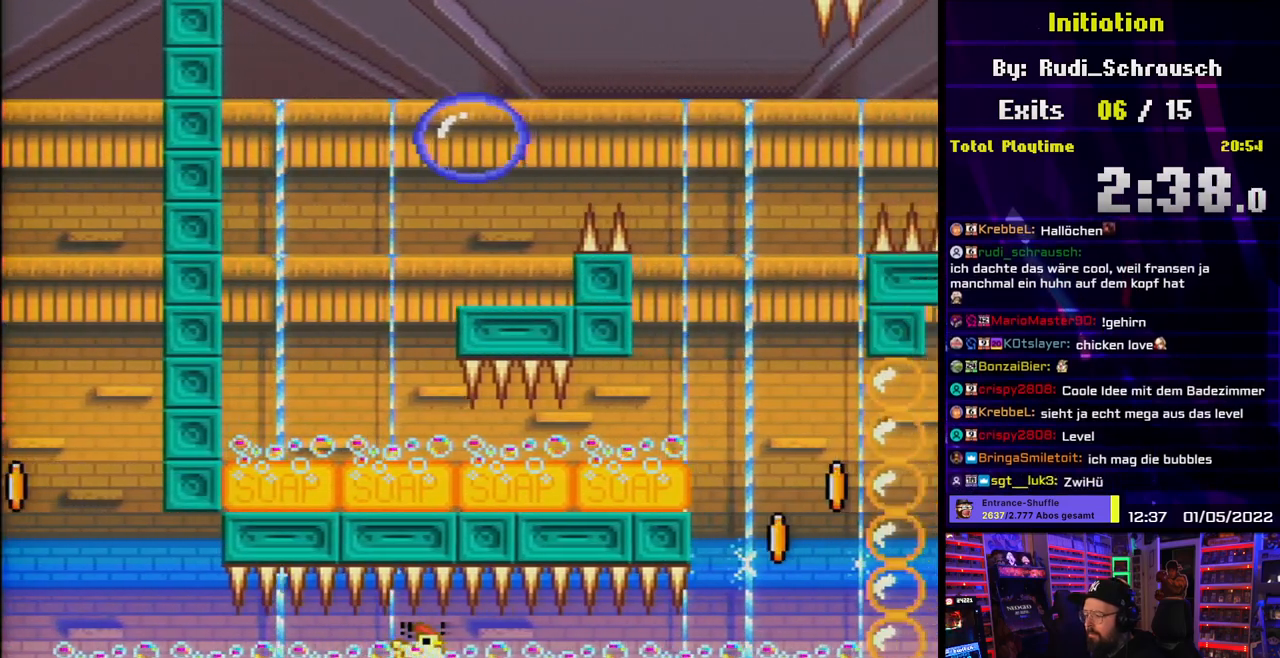
{"buttons": ["Y", "DPAD_DOWN", "DPAD_RIGHT"], "events": []}
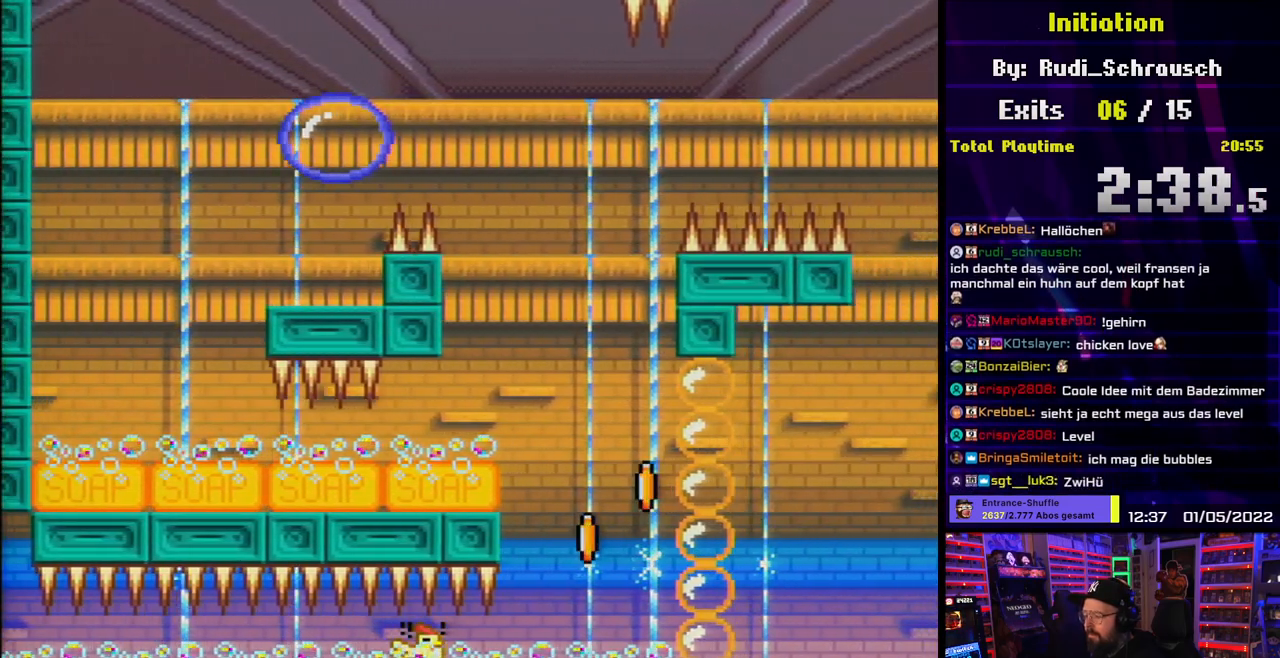
{"buttons": ["B", "Y", "DPAD_DOWN", "DPAD_RIGHT"], "events": [[367, "B", "down"]]}
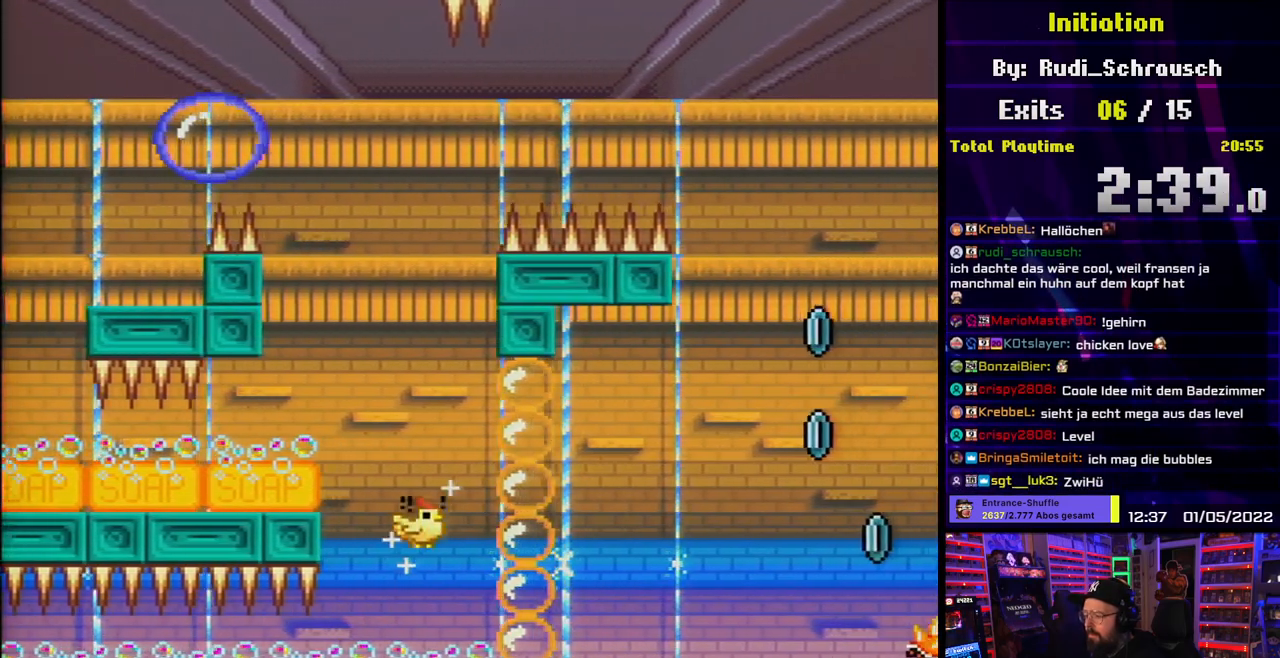
{"buttons": ["B", "Y", "DPAD_DOWN", "DPAD_LEFT"], "events": [[183, "DPAD_RIGHT", "up"], [217, "DPAD_LEFT", "down"]]}
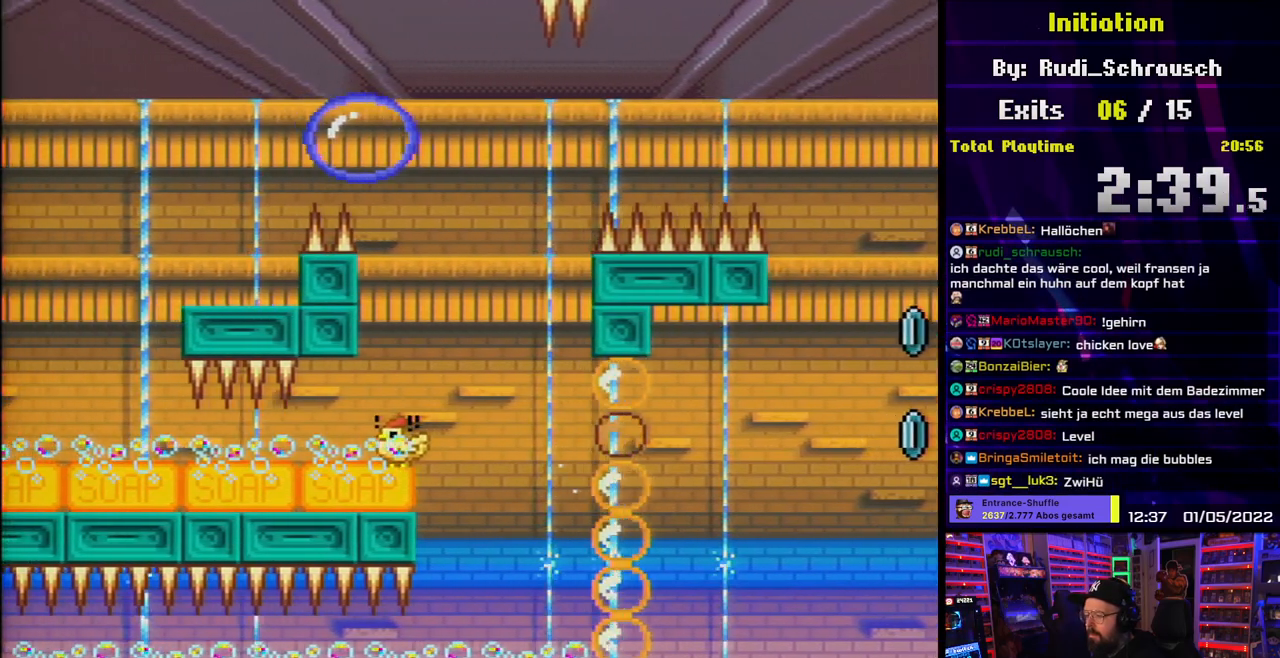
{"buttons": ["Y", "DPAD_DOWN", "DPAD_LEFT"], "events": [[200, "B", "up"]]}
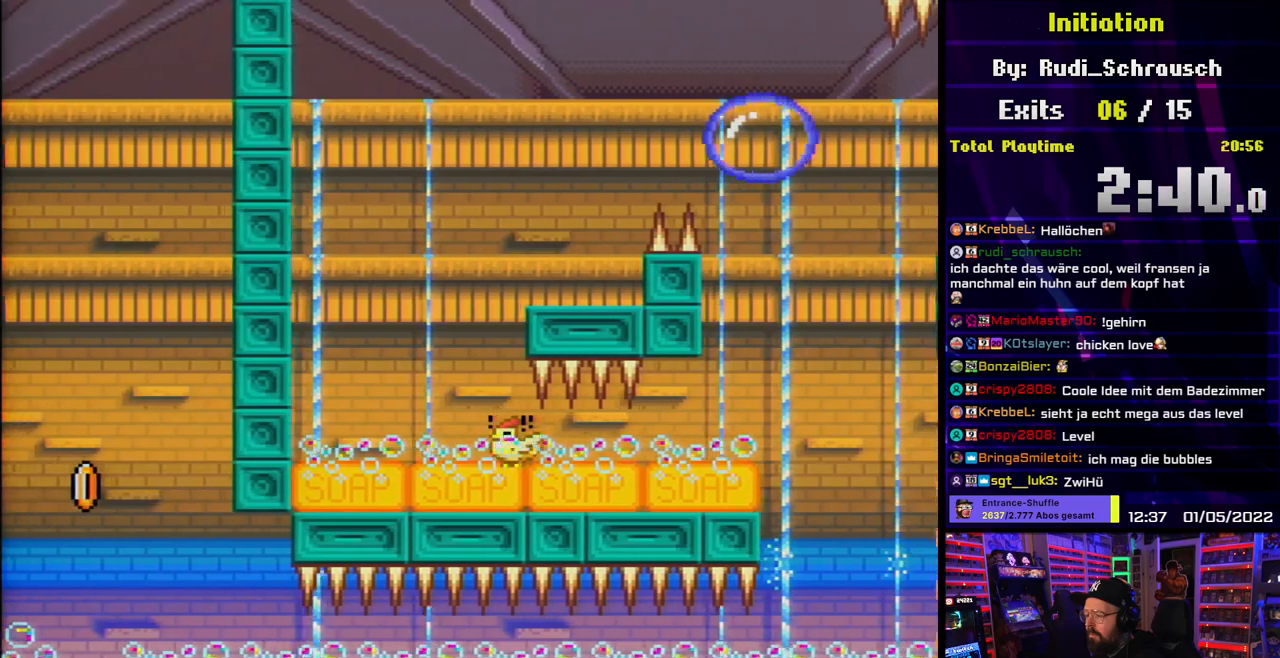
{"buttons": ["Y"], "events": [[83, "B", "down"], [83, "DPAD_LEFT", "up"], [100, "DPAD_RIGHT", "down"], [117, "DPAD_DOWN", "up"], [283, "B", "up"], [383, "DPAD_RIGHT", "up"]]}
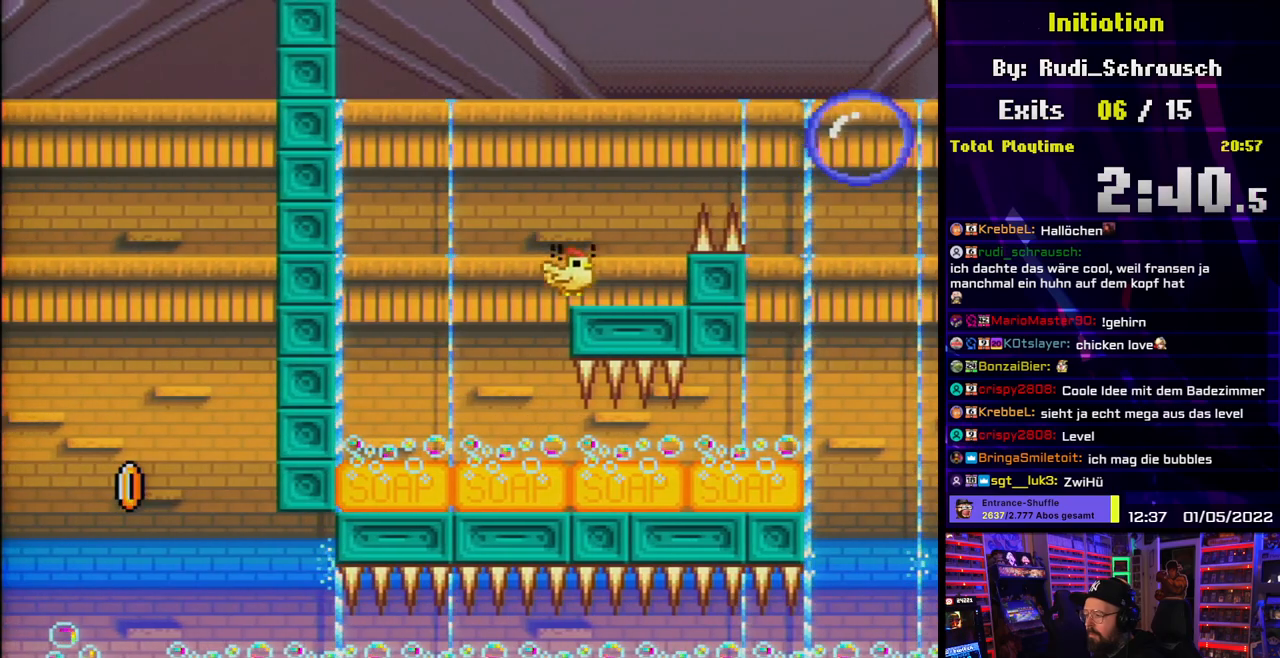
{"buttons": ["B", "Y", "DPAD_RIGHT"], "events": [[50, "DPAD_RIGHT", "down"], [100, "B", "down"]]}
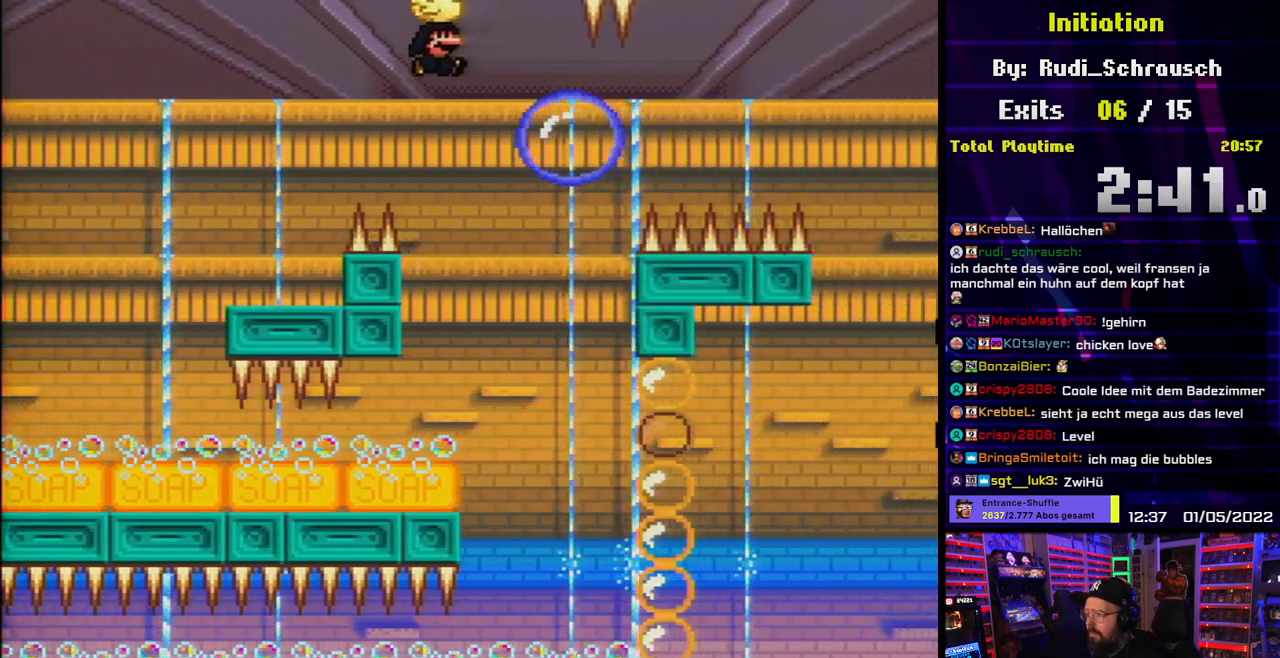
{"buttons": ["Y", "DPAD_DOWN"], "events": [[217, "DPAD_UP", "down"], [233, "B", "up"], [233, "DPAD_RIGHT", "up"], [250, "DPAD_LEFT", "down"], [250, "DPAD_UP", "up"], [317, "DPAD_DOWN", "down"], [350, "DPAD_LEFT", "up"]]}
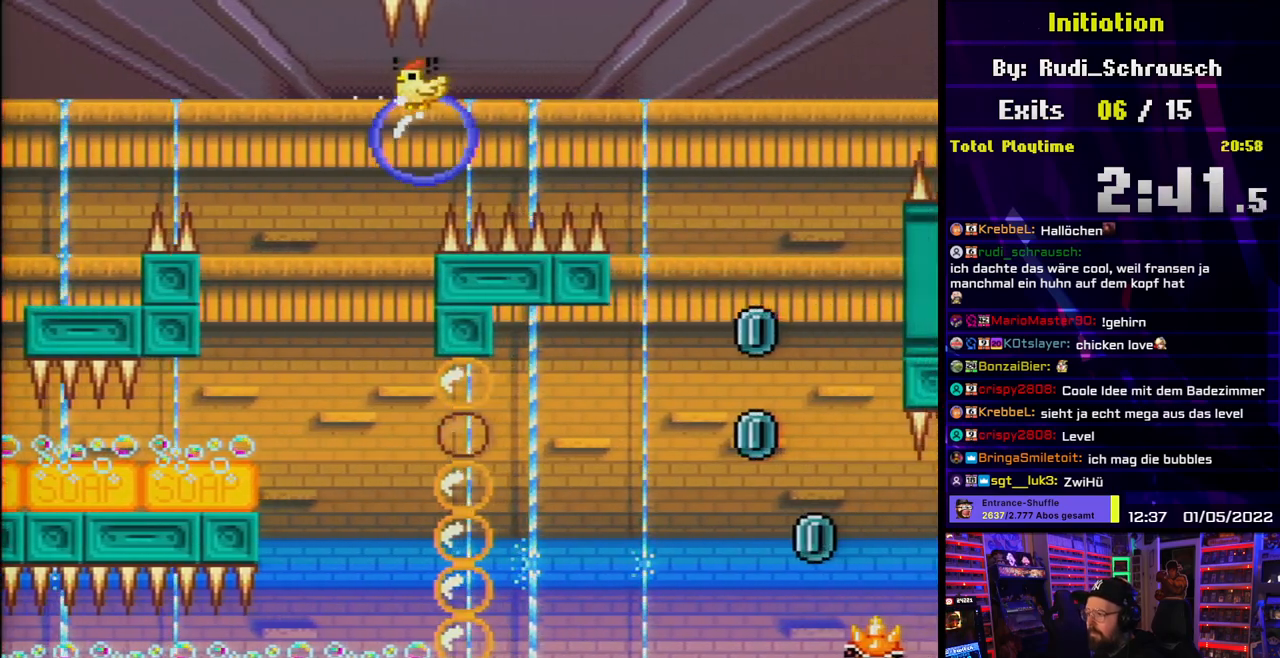
{"buttons": ["X", "DPAD_RIGHT"], "events": [[467, "DPAD_RIGHT", "down"], [483, "DPAD_DOWN", "up"], [483, "Y", "up"], [500, "X", "down"]]}
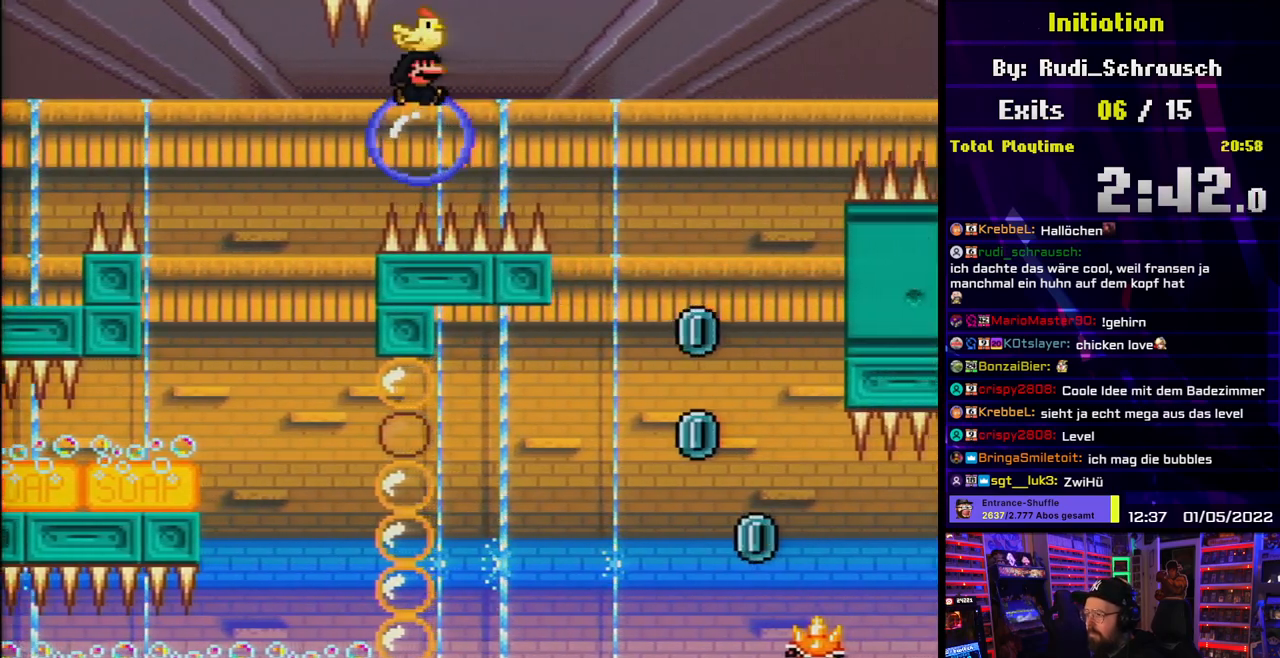
{"buttons": ["X", "DPAD_RIGHT"], "events": [[117, "A", "down"], [200, "A", "up"]]}
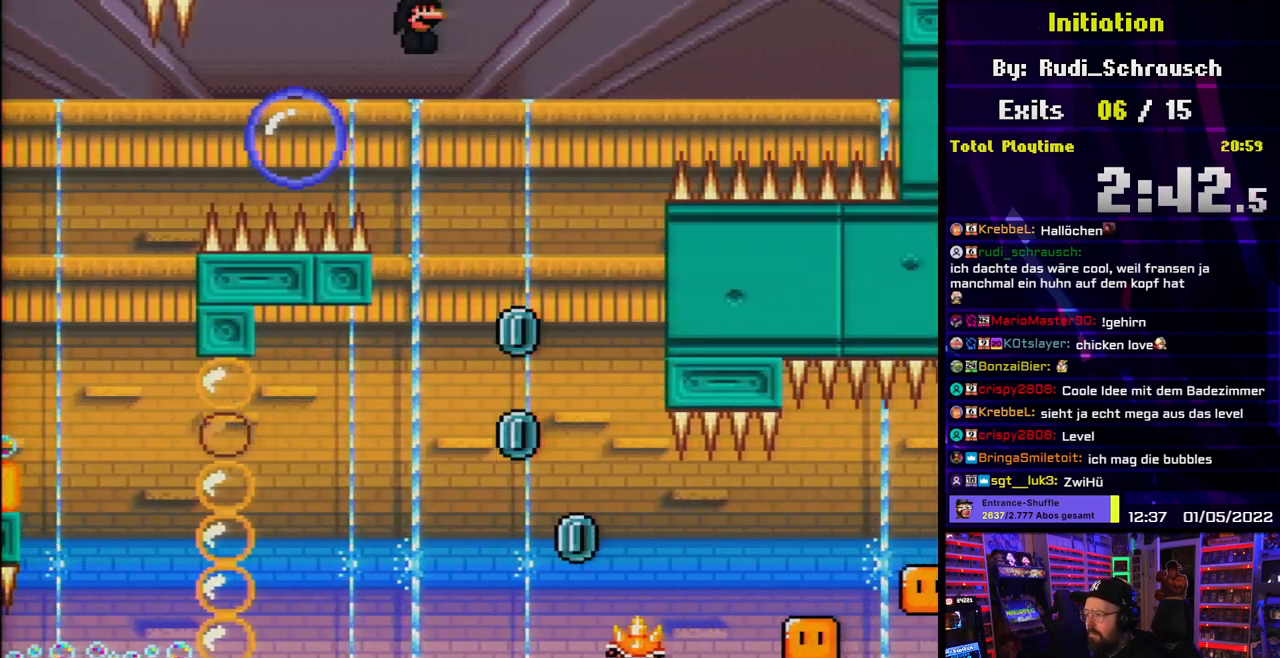
{"buttons": ["X"], "events": [[117, "DPAD_RIGHT", "up"], [117, "DPAD_UP", "down"], [133, "DPAD_LEFT", "down"], [133, "DPAD_UP", "up"], [167, "A", "down"], [167, "X", "up"], [183, "A", "up"], [183, "X", "down"], [233, "DPAD_LEFT", "up"], [233, "DPAD_UP", "down"], [250, "DPAD_RIGHT", "down"], [250, "DPAD_UP", "up"], [450, "DPAD_RIGHT", "up"]]}
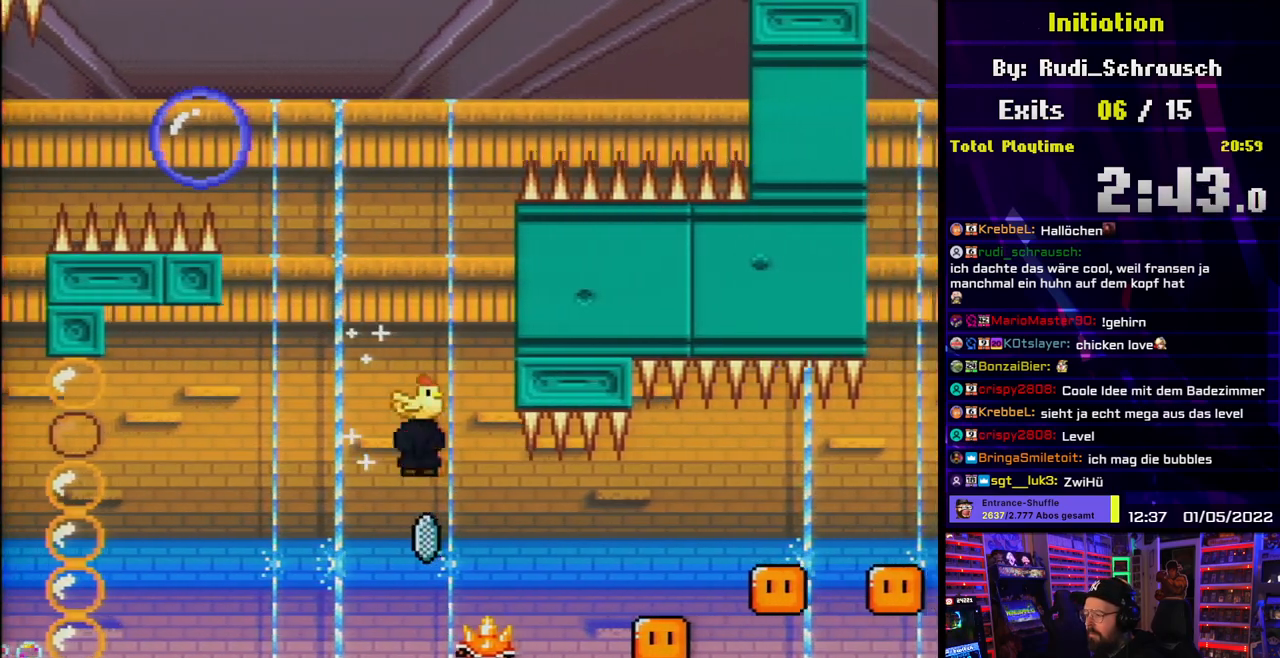
{"buttons": ["A", "X", "DPAD_RIGHT"], "events": [[83, "DPAD_RIGHT", "down"], [283, "A", "down"], [400, "A", "up"], [483, "A", "down"]]}
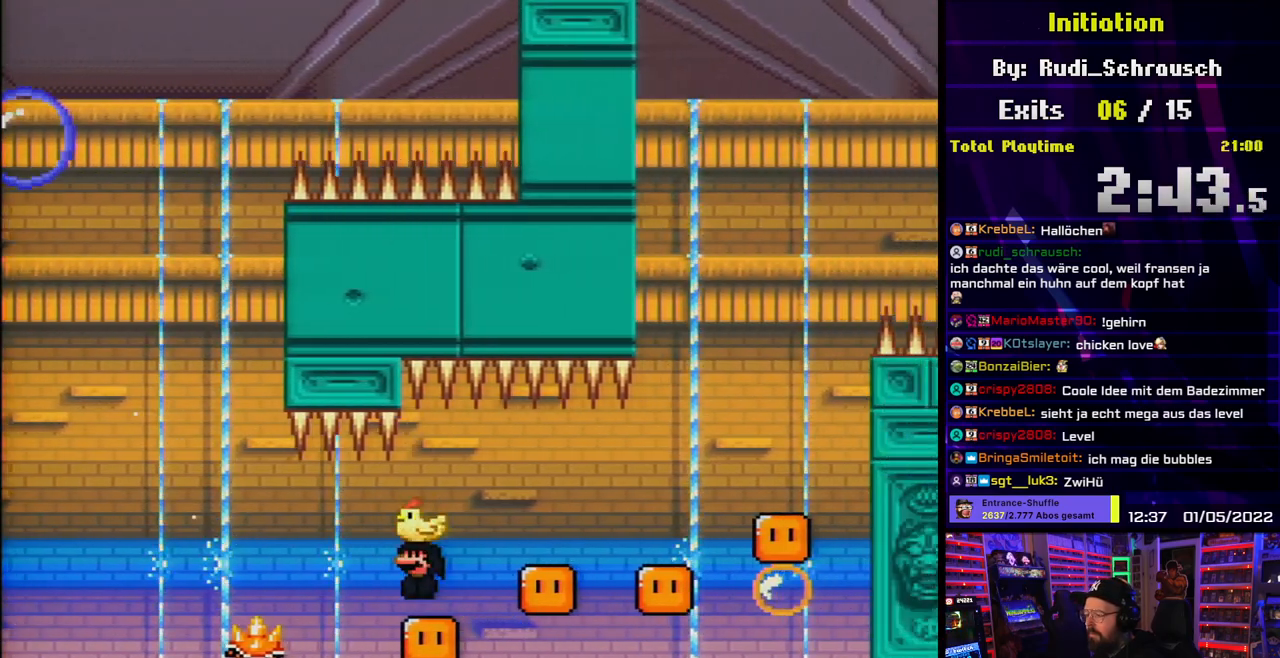
{"buttons": ["A", "X"], "events": [[50, "DPAD_RIGHT", "up"], [50, "DPAD_UP", "down"], [67, "DPAD_LEFT", "down"], [67, "DPAD_UP", "up"], [150, "DPAD_LEFT", "up"], [167, "DPAD_RIGHT", "down"], [267, "DPAD_RIGHT", "up"]]}
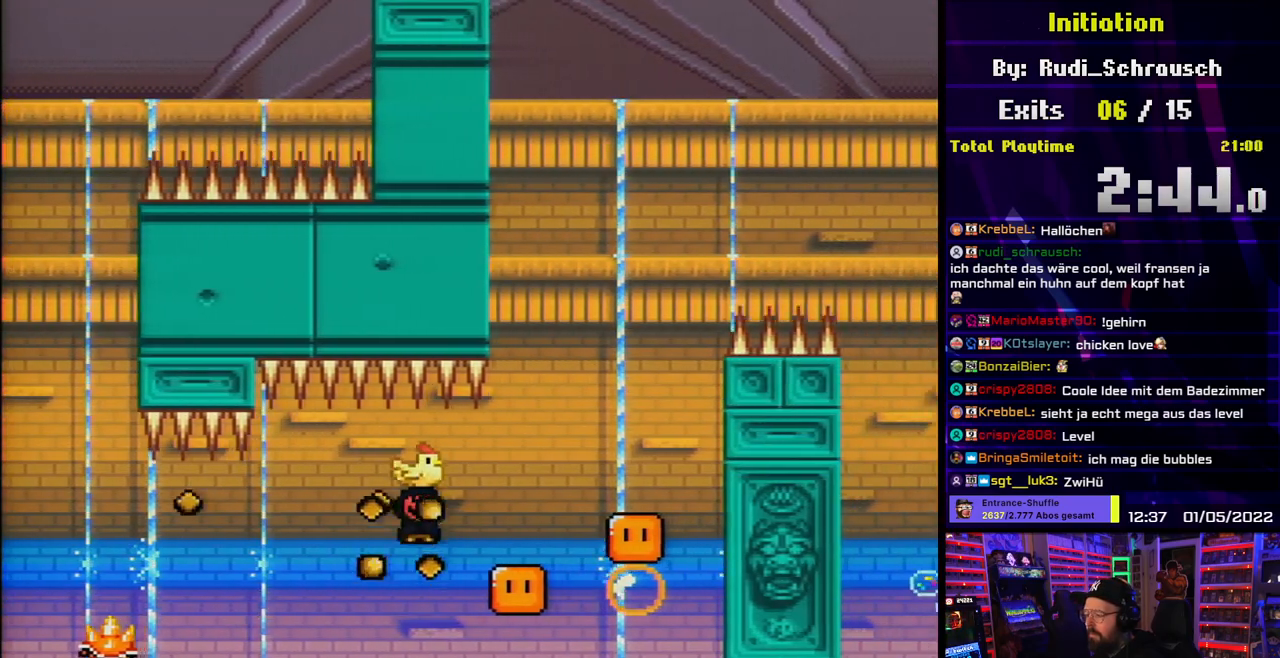
{"buttons": ["A", "X"], "events": [[183, "A", "up"], [283, "A", "down"]]}
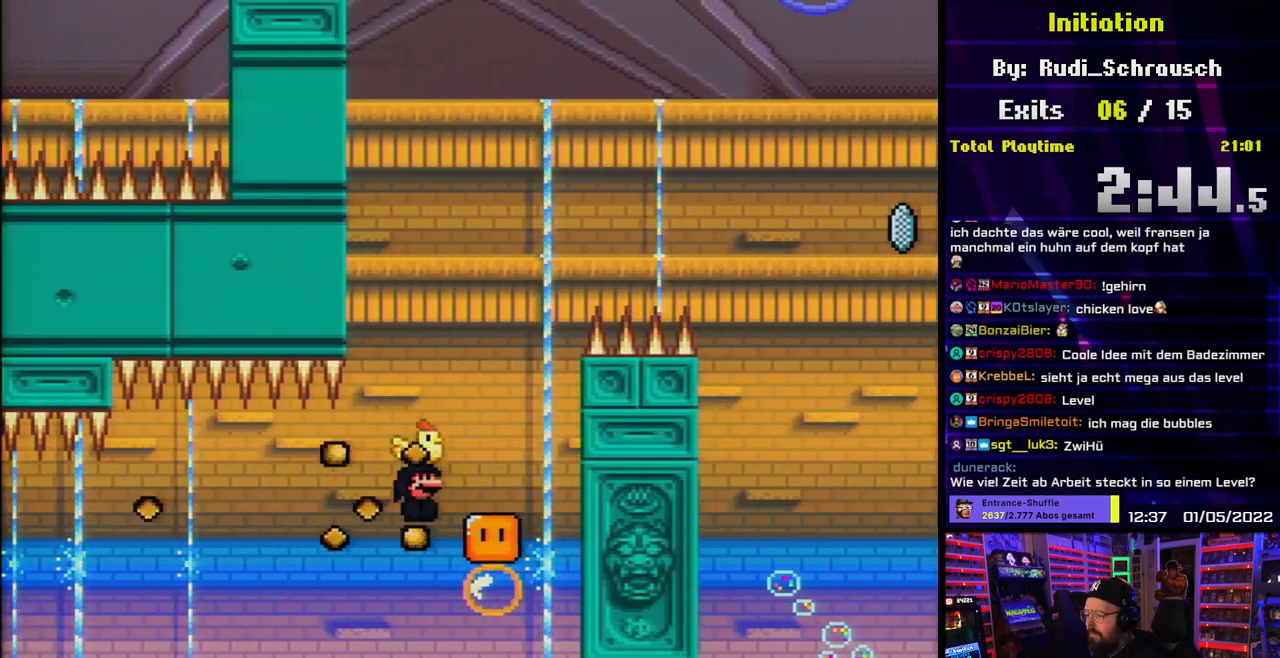
{"buttons": ["X"], "events": [[33, "DPAD_RIGHT", "down"], [50, "DPAD_RIGHT", "up"], [117, "A", "up"], [250, "A", "down"], [250, "DPAD_LEFT", "down"], [350, "DPAD_LEFT", "up"], [467, "A", "up"]]}
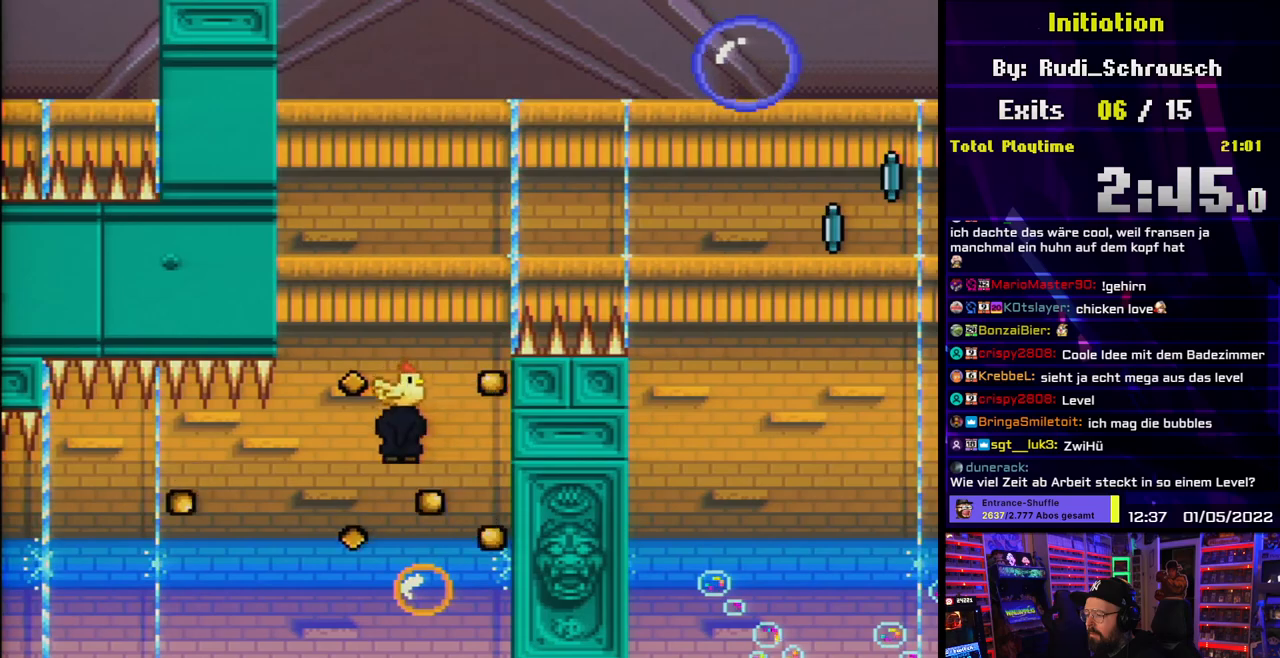
{"buttons": ["Y"], "events": [[17, "DPAD_RIGHT", "down"], [50, "Y", "down"], [67, "X", "up"], [133, "DPAD_RIGHT", "up"], [217, "DPAD_LEFT", "down"], [317, "B", "down"], [333, "DPAD_LEFT", "up"], [450, "B", "up"]]}
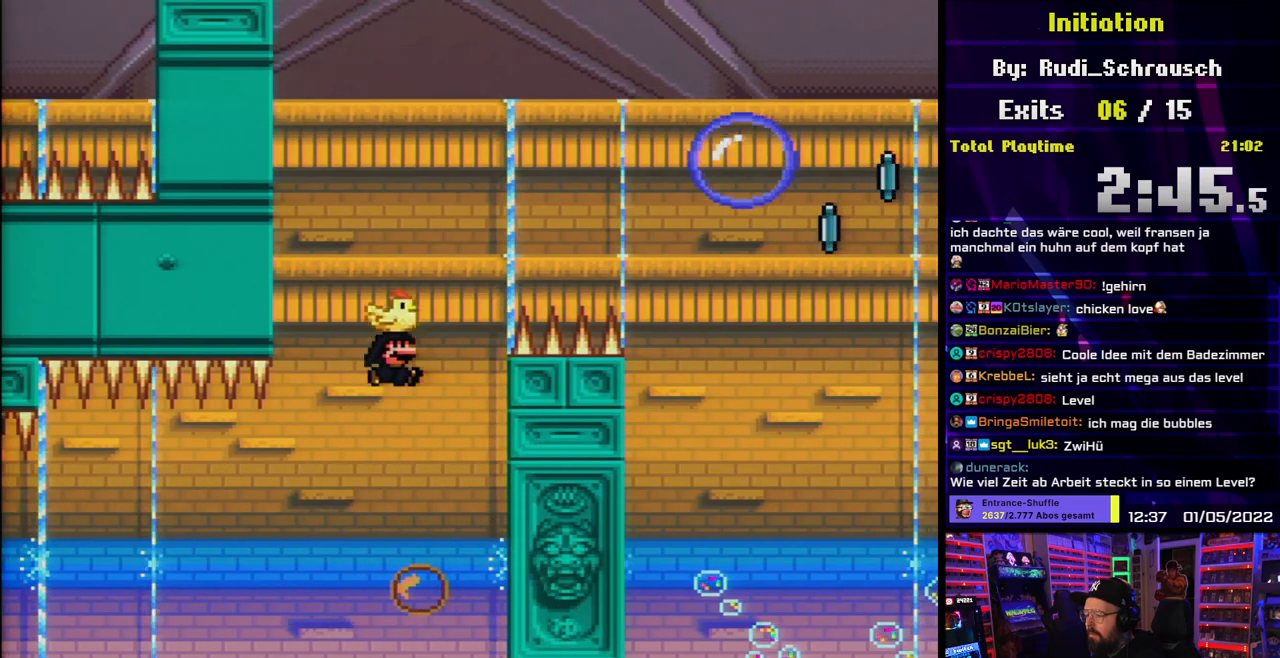
{"buttons": ["Y"], "events": [[17, "DPAD_RIGHT", "down"], [117, "DPAD_RIGHT", "up"], [250, "DPAD_LEFT", "down"], [333, "DPAD_LEFT", "up"]]}
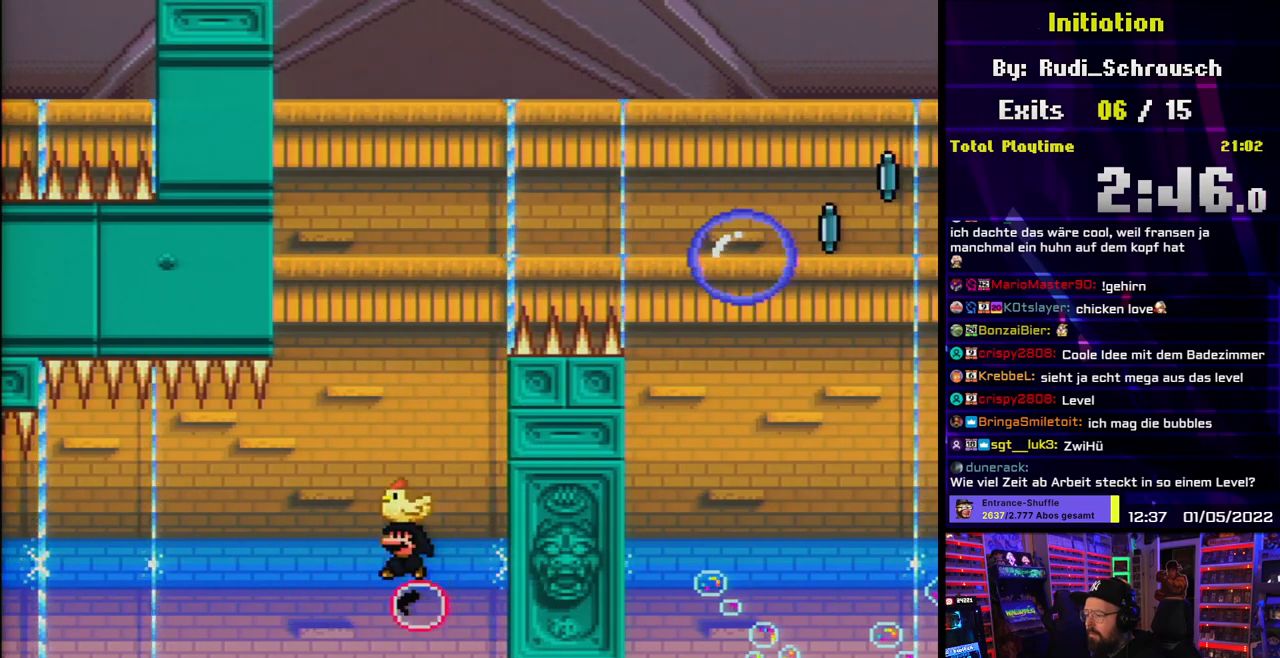
{"buttons": ["B", "Y", "DPAD_RIGHT"], "events": [[33, "B", "down"], [67, "DPAD_RIGHT", "down"]]}
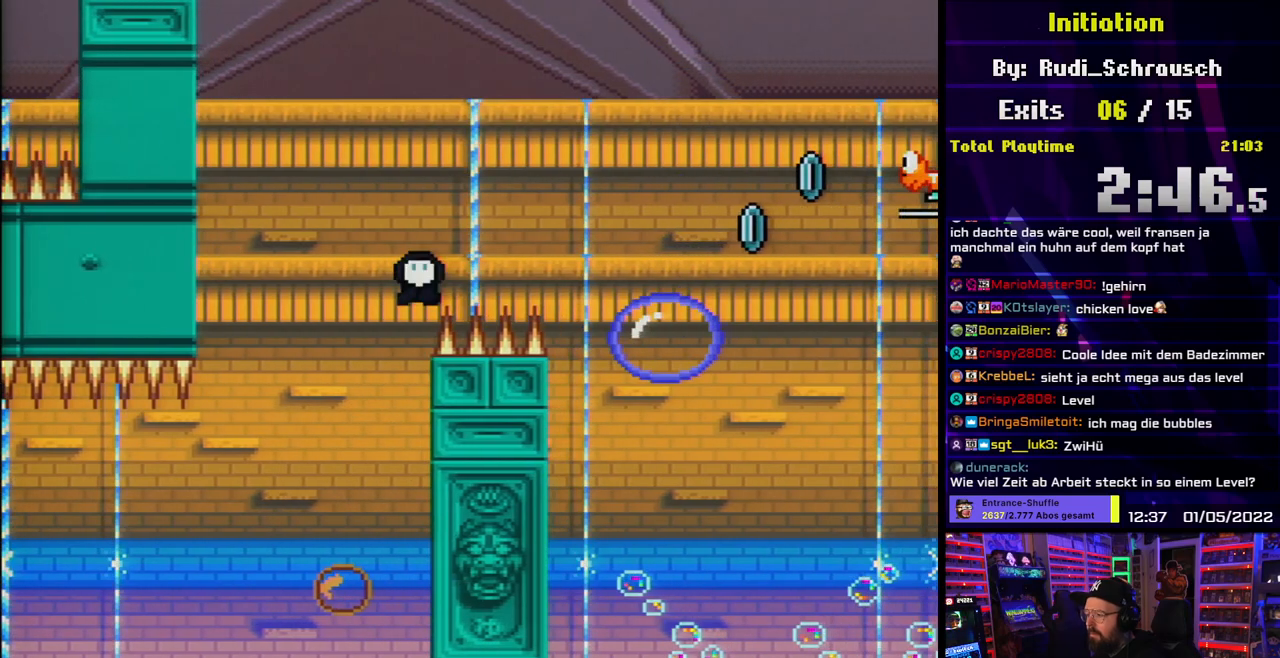
{"buttons": [], "events": [[83, "B", "up"], [333, "DPAD_RIGHT", "up"], [417, "Y", "up"]]}
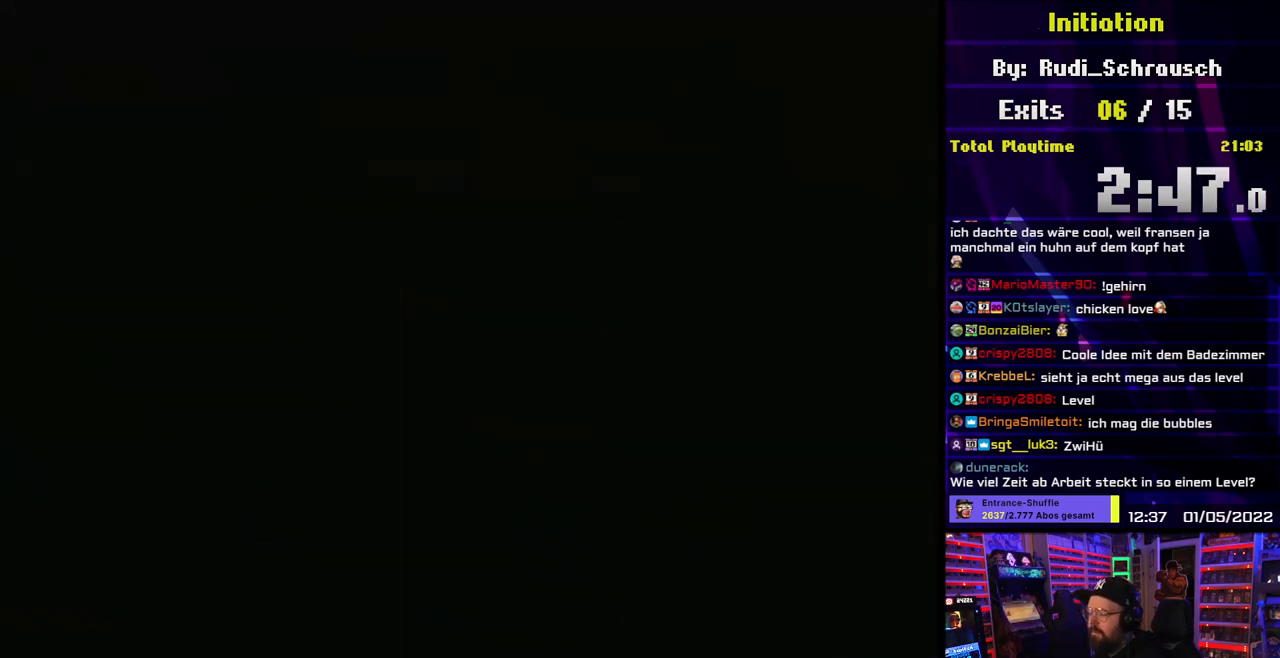
{"buttons": [], "events": []}
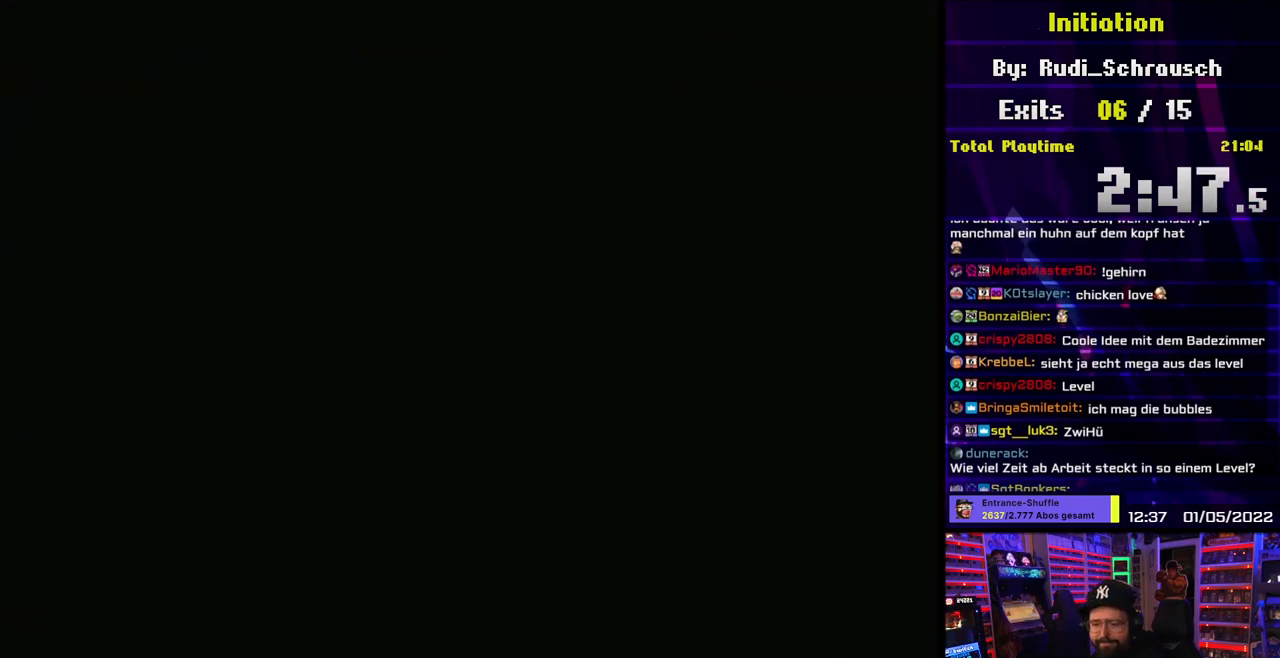
{"buttons": [], "events": []}
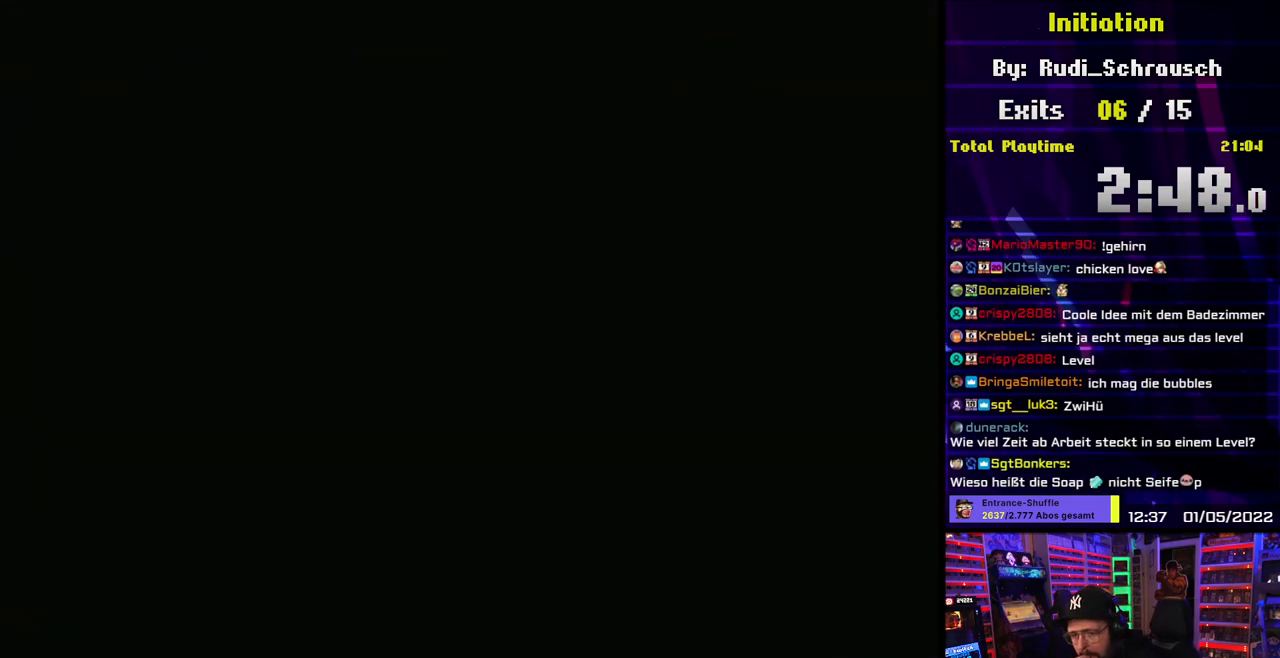
{"buttons": [], "events": []}
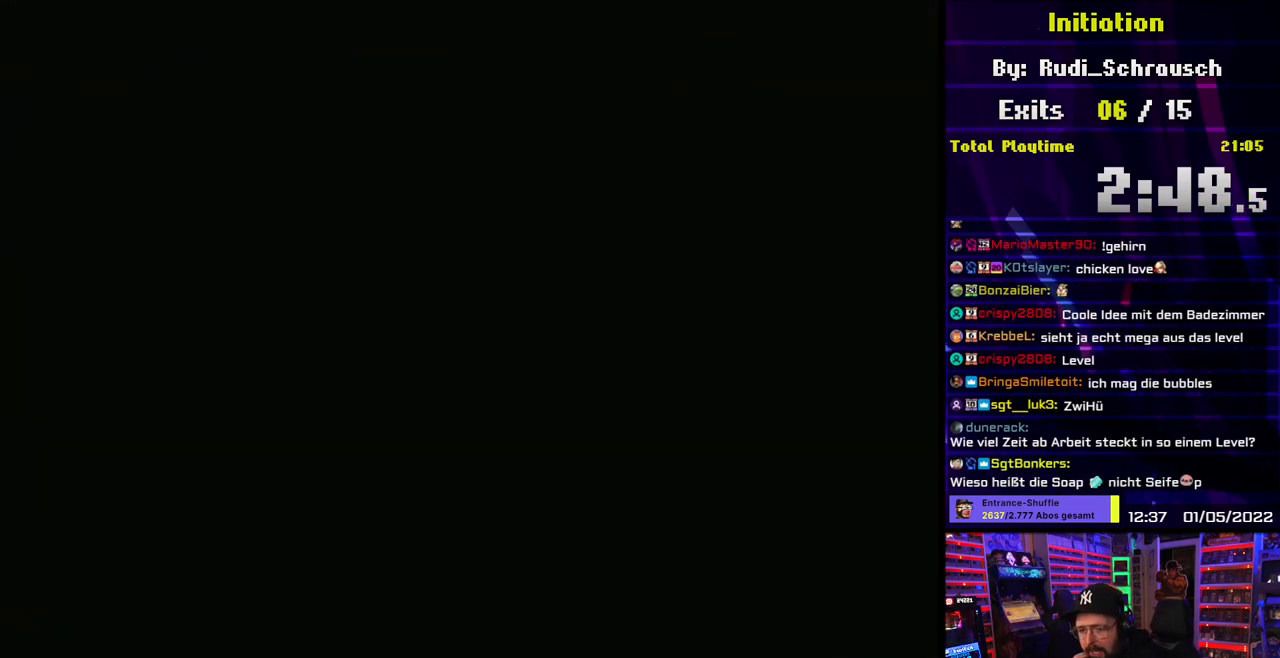
{"buttons": [], "events": []}
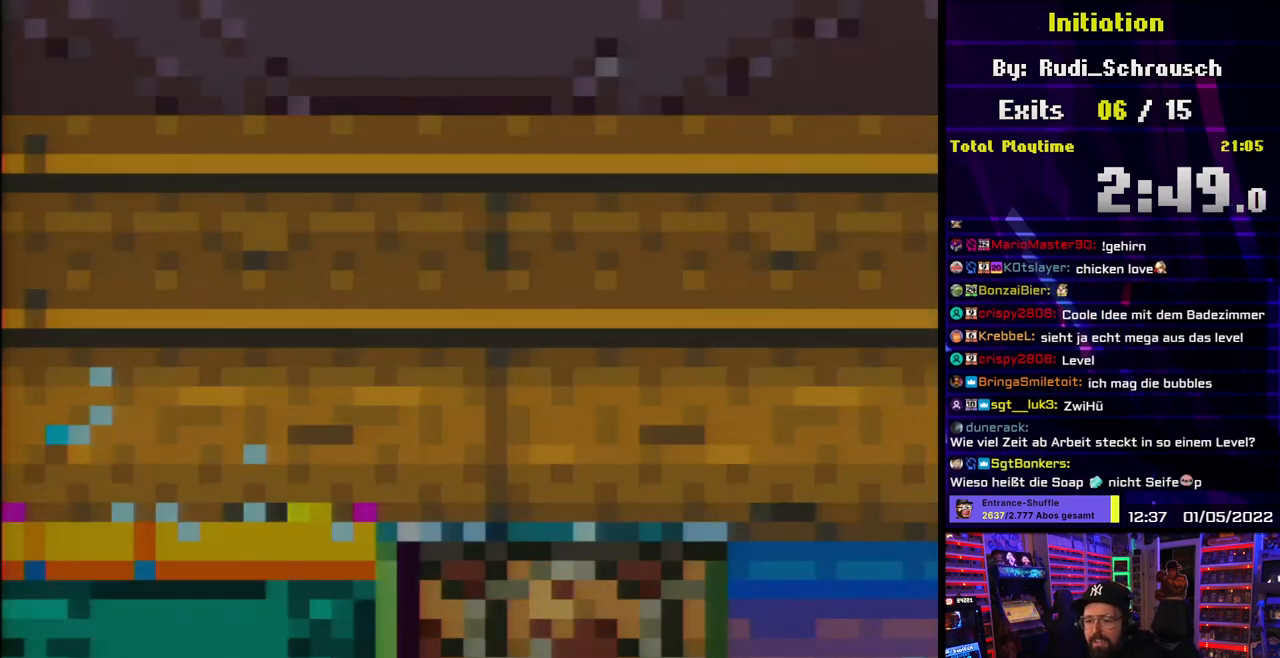
{"buttons": ["Y", "DPAD_RIGHT"], "events": [[50, "Y", "down"], [283, "DPAD_RIGHT", "down"]]}
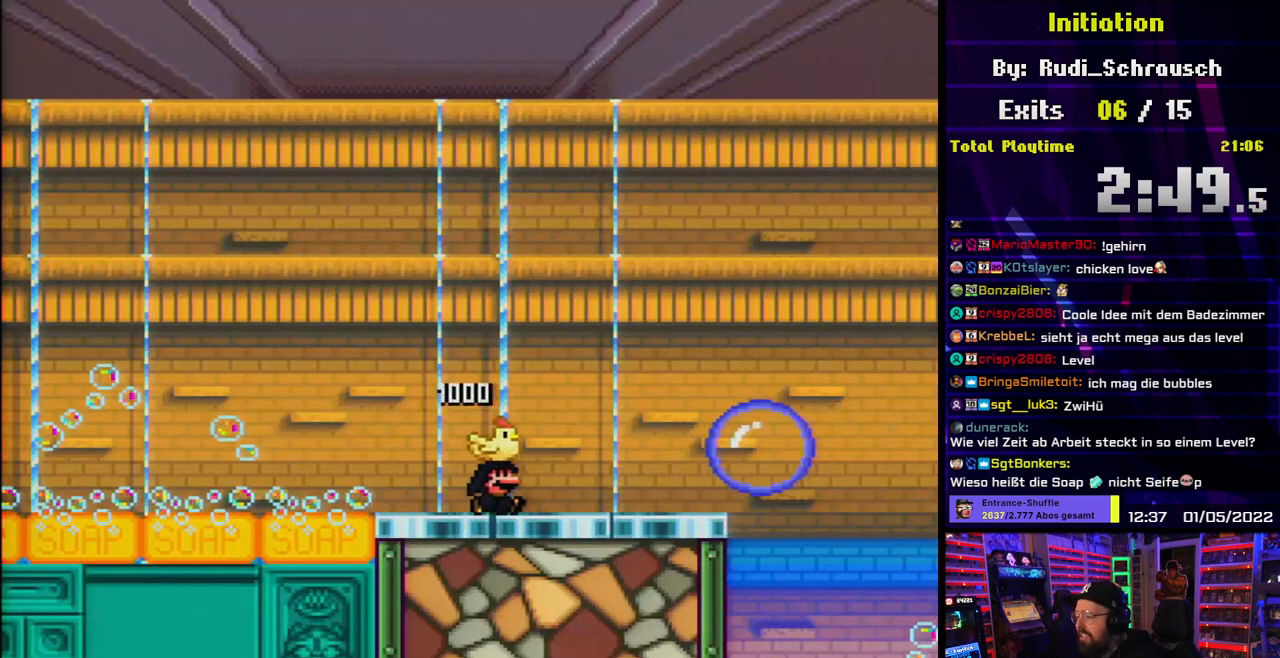
{"buttons": ["B", "Y", "DPAD_RIGHT"], "events": [[417, "B", "down"]]}
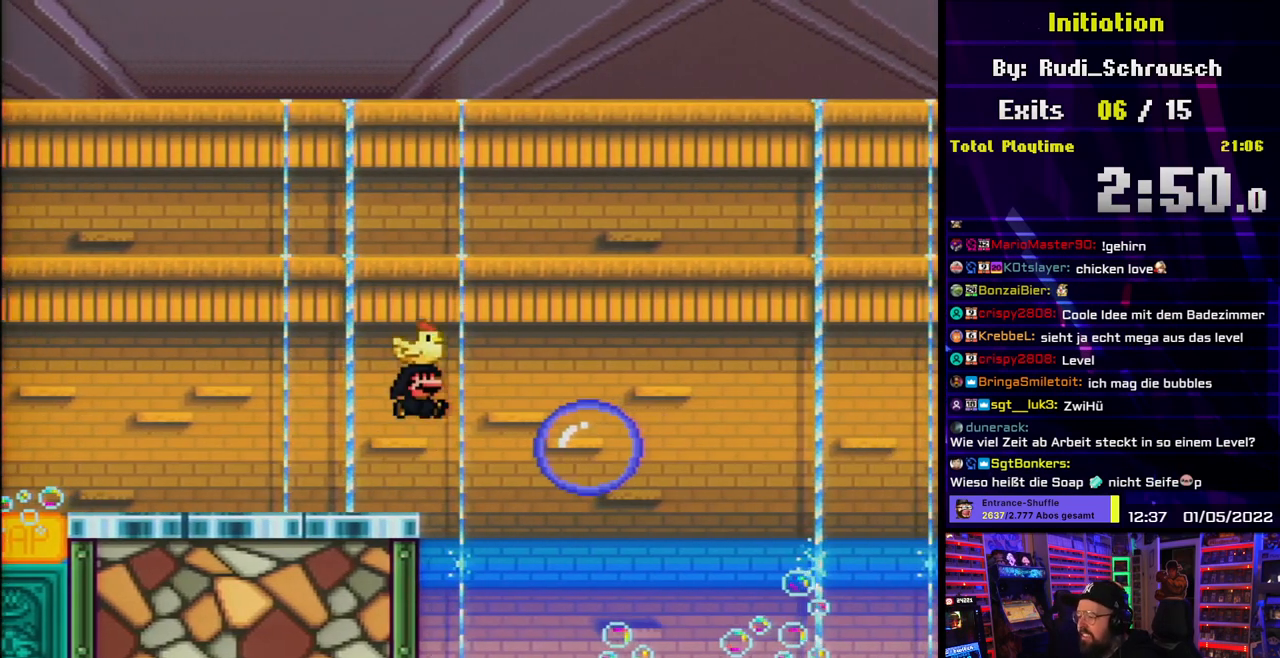
{"buttons": ["B", "Y", "DPAD_RIGHT"], "events": []}